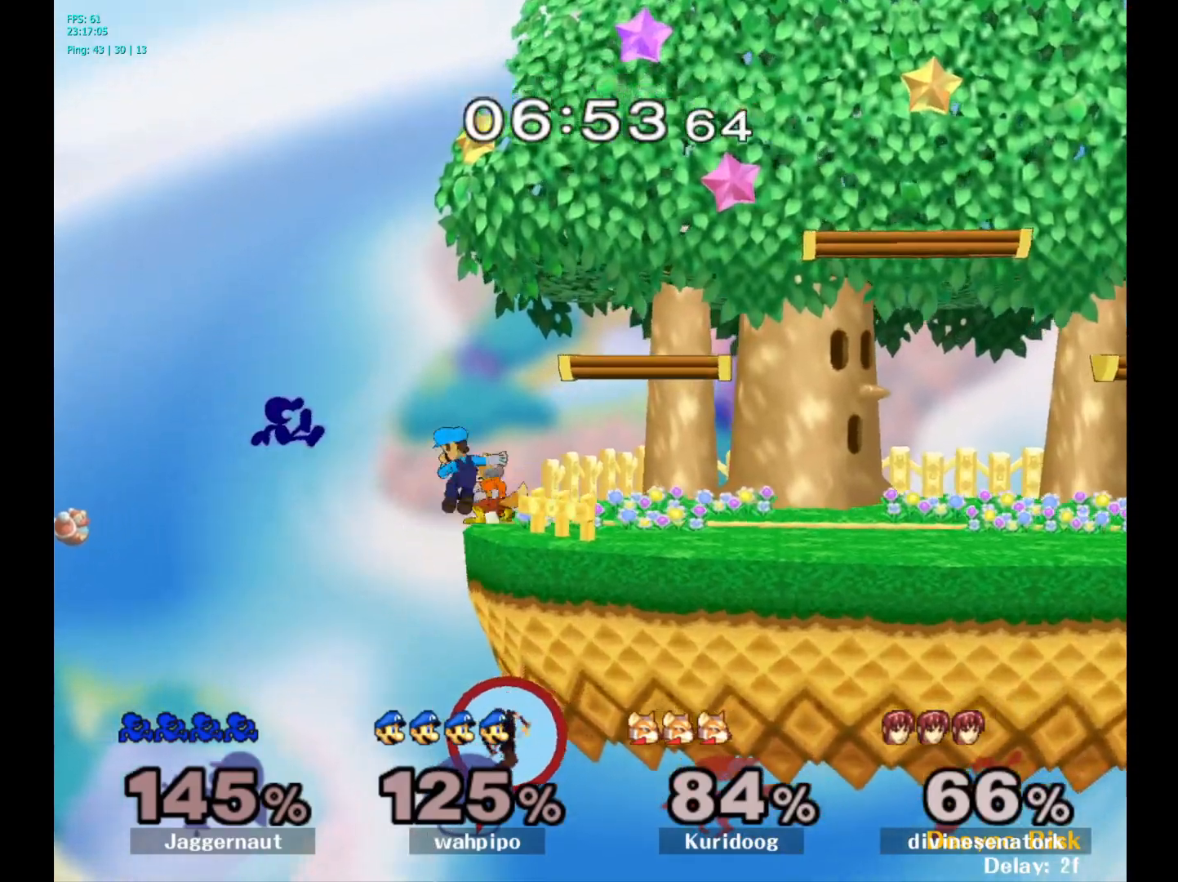
Gameplay with a controller (Nintendo layout); each line is a JSON object with the inputs held at the frame after it. "events" lists button and stick changes between this image and that frame as [ms after this image, input, new state], when the widget could be followed in between. Not read: L3 R3.
{"buttons": [], "left_stick": "right", "right_stick": "center", "events": [[50, "left_stick", "center"], [150, "Y", "down"], [250, "left_stick", "right"], [400, "Y", "up"]]}
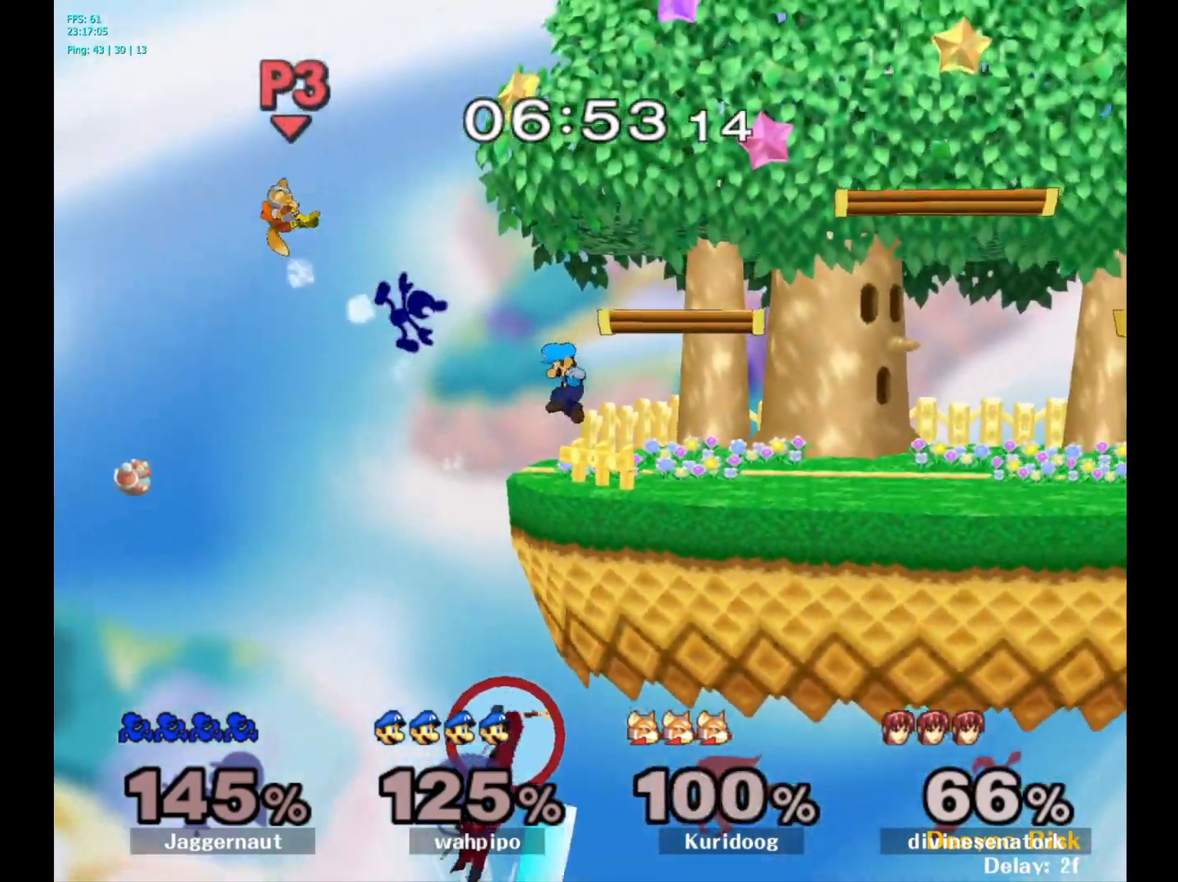
{"buttons": [], "left_stick": "center", "right_stick": "center", "events": [[150, "left_stick", "center"], [250, "left_stick", "down-left"], [383, "left_stick", "center"]]}
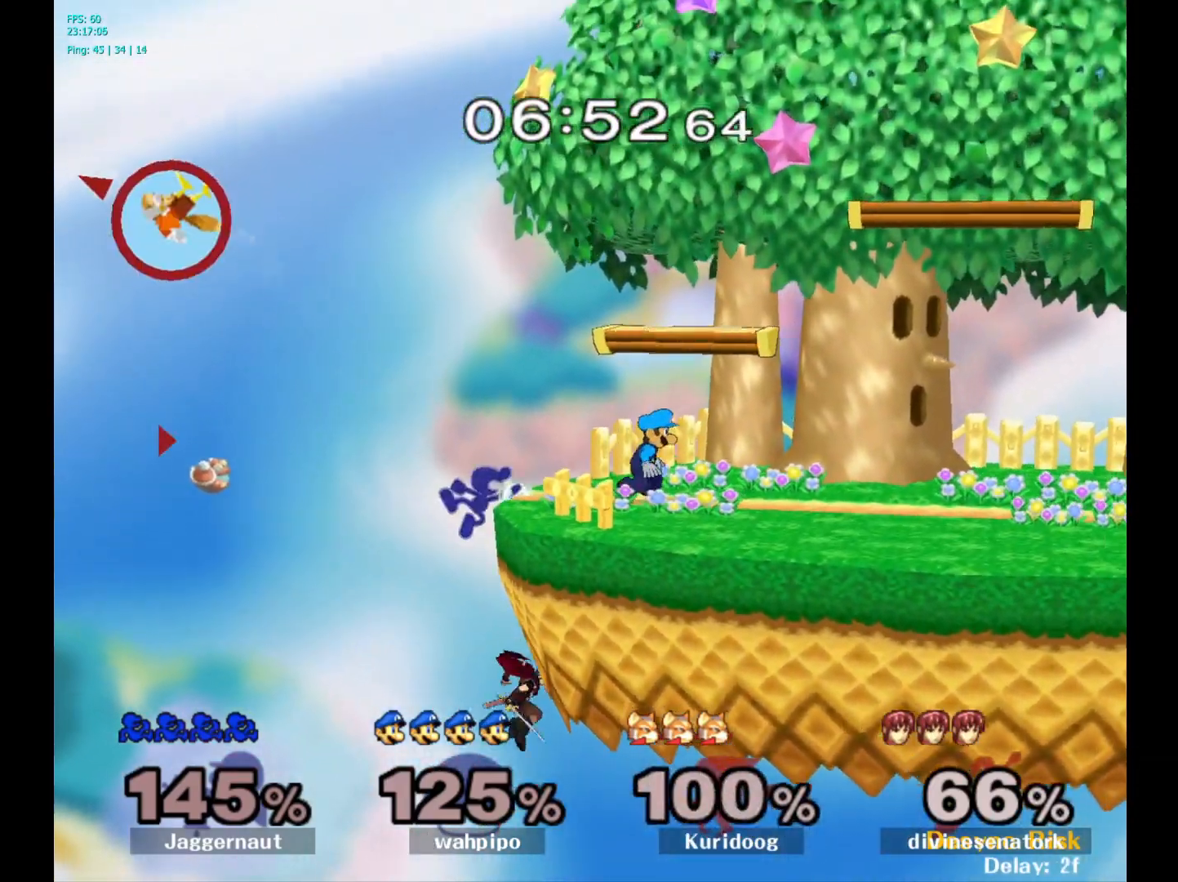
{"buttons": [], "left_stick": "center", "right_stick": "center", "events": [[267, "left_stick", "left"], [333, "left_stick", "center"]]}
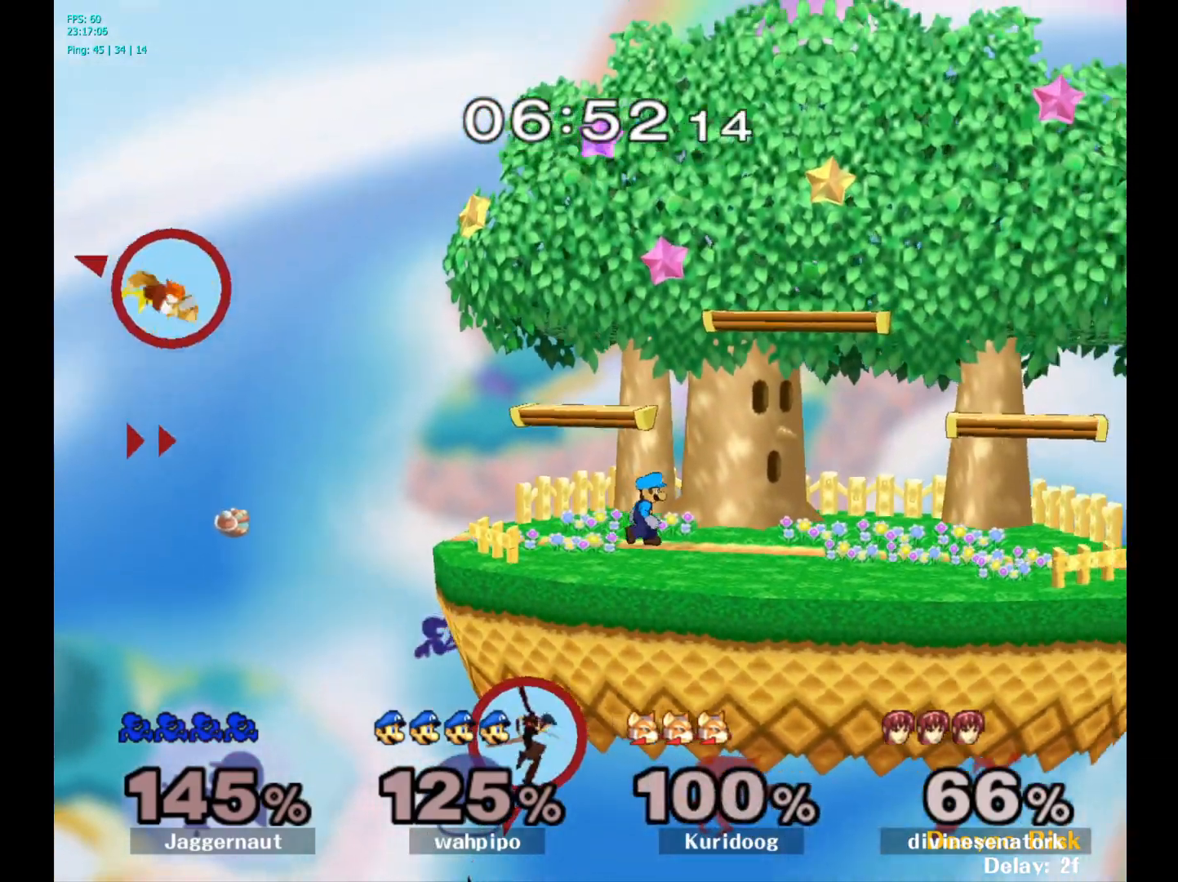
{"buttons": [], "left_stick": "center", "right_stick": "center", "events": [[83, "Y", "down"], [367, "Y", "up"]]}
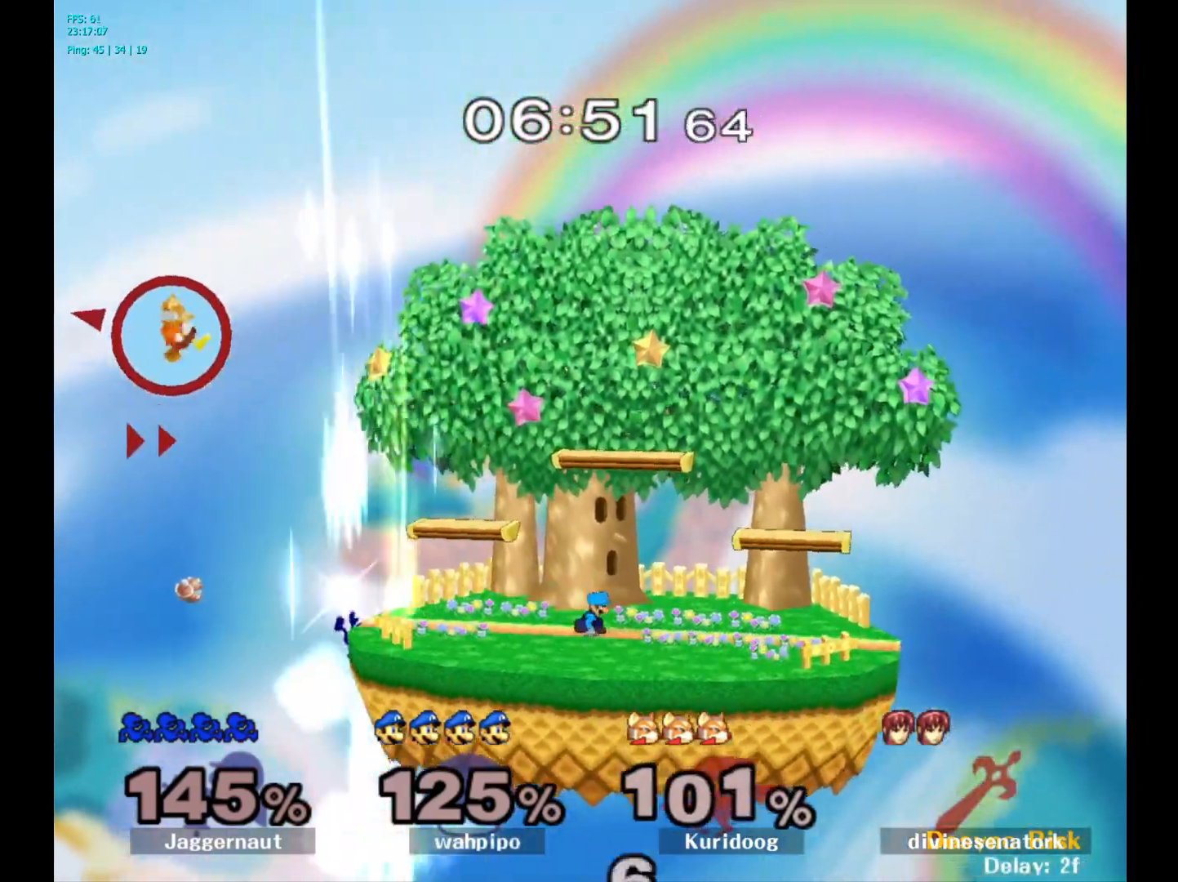
{"buttons": [], "left_stick": "center", "right_stick": "center", "events": [[233, "left_stick", "left"], [350, "left_stick", "center"]]}
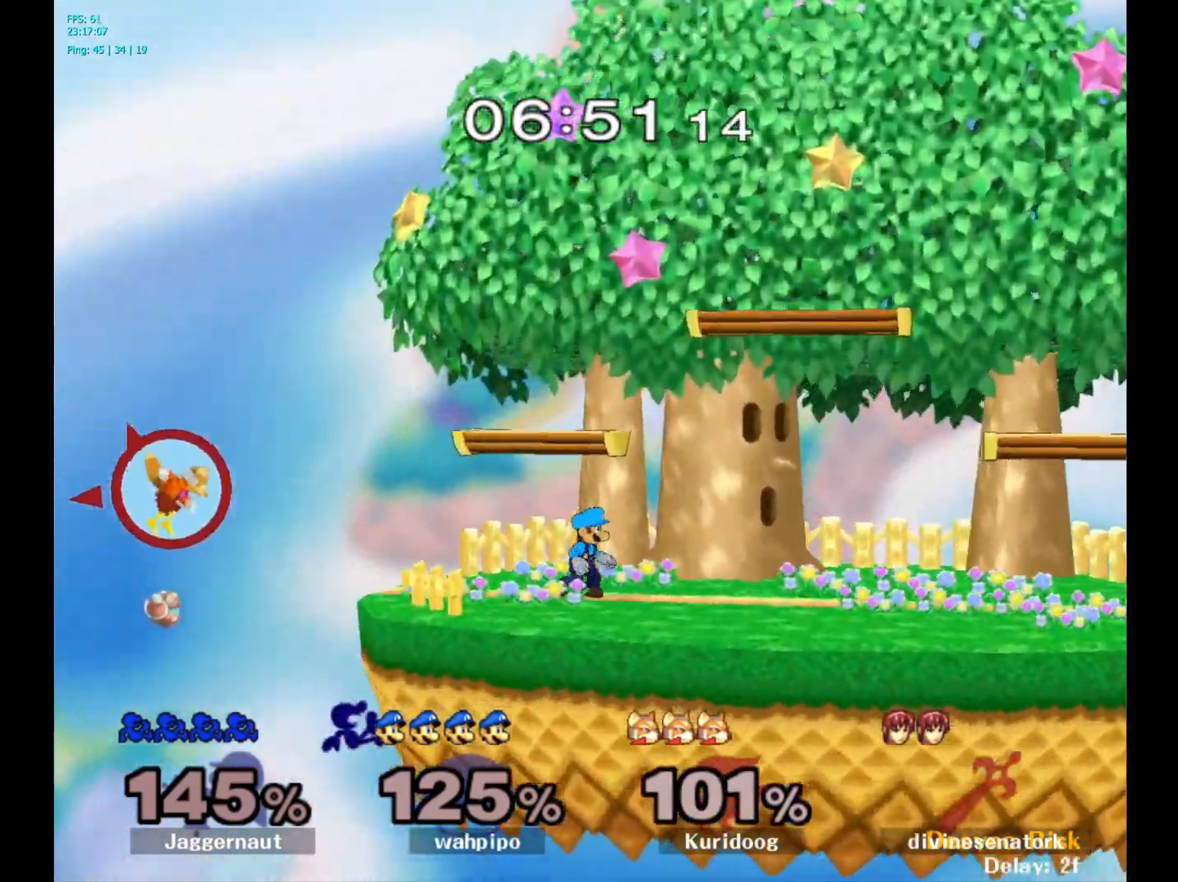
{"buttons": [], "left_stick": "center", "right_stick": "center", "events": [[17, "Y", "down"], [167, "Y", "up"]]}
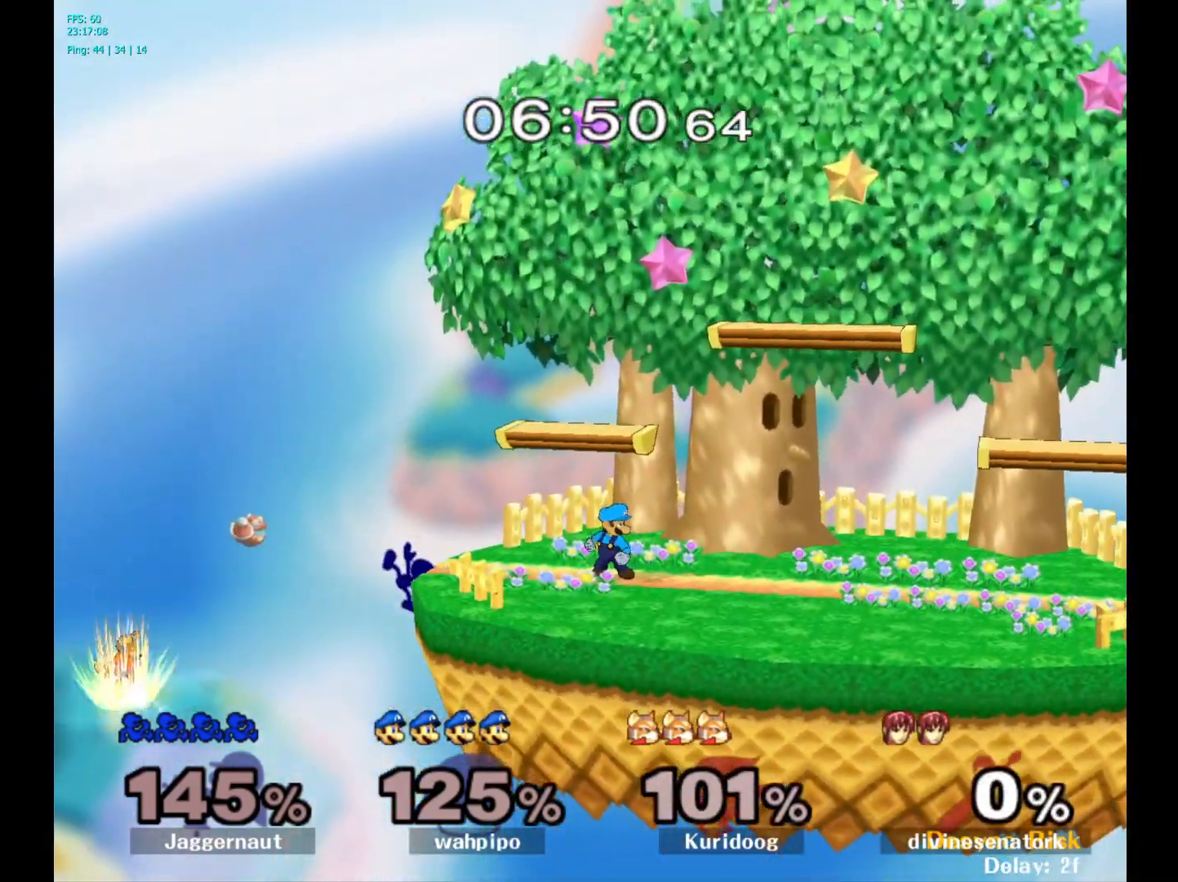
{"buttons": [], "left_stick": "center", "right_stick": "center", "events": []}
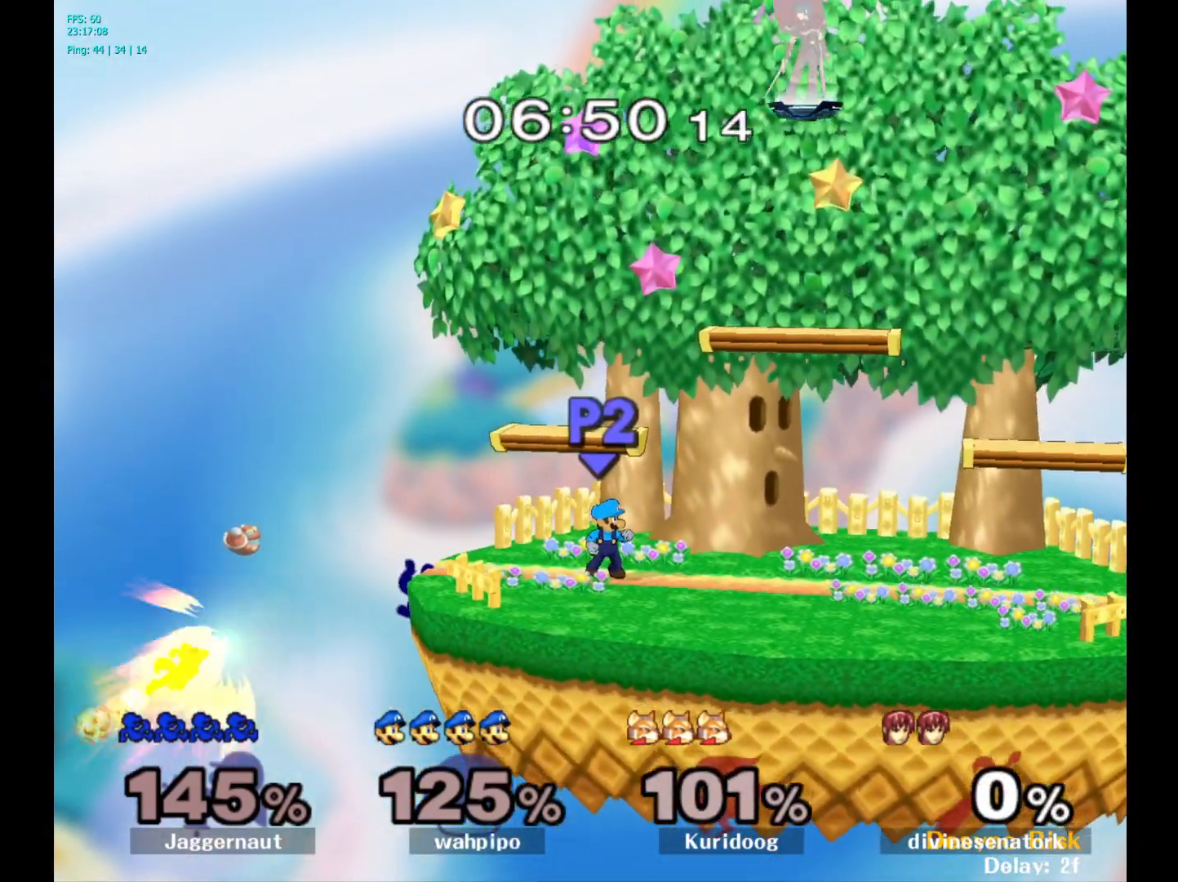
{"buttons": ["R1"], "left_stick": "center", "right_stick": "center", "events": [[350, "R1", "down"]]}
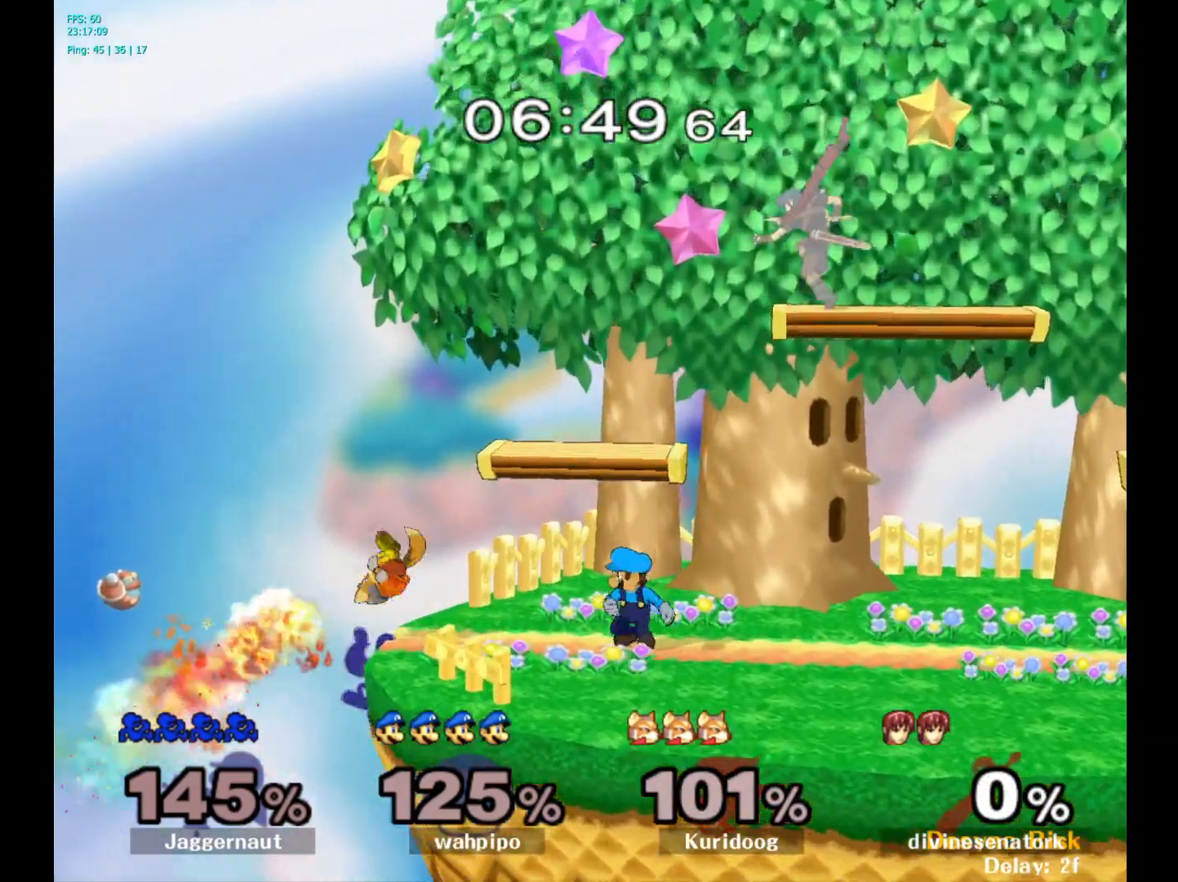
{"buttons": ["R1"], "left_stick": "center", "right_stick": "center", "events": []}
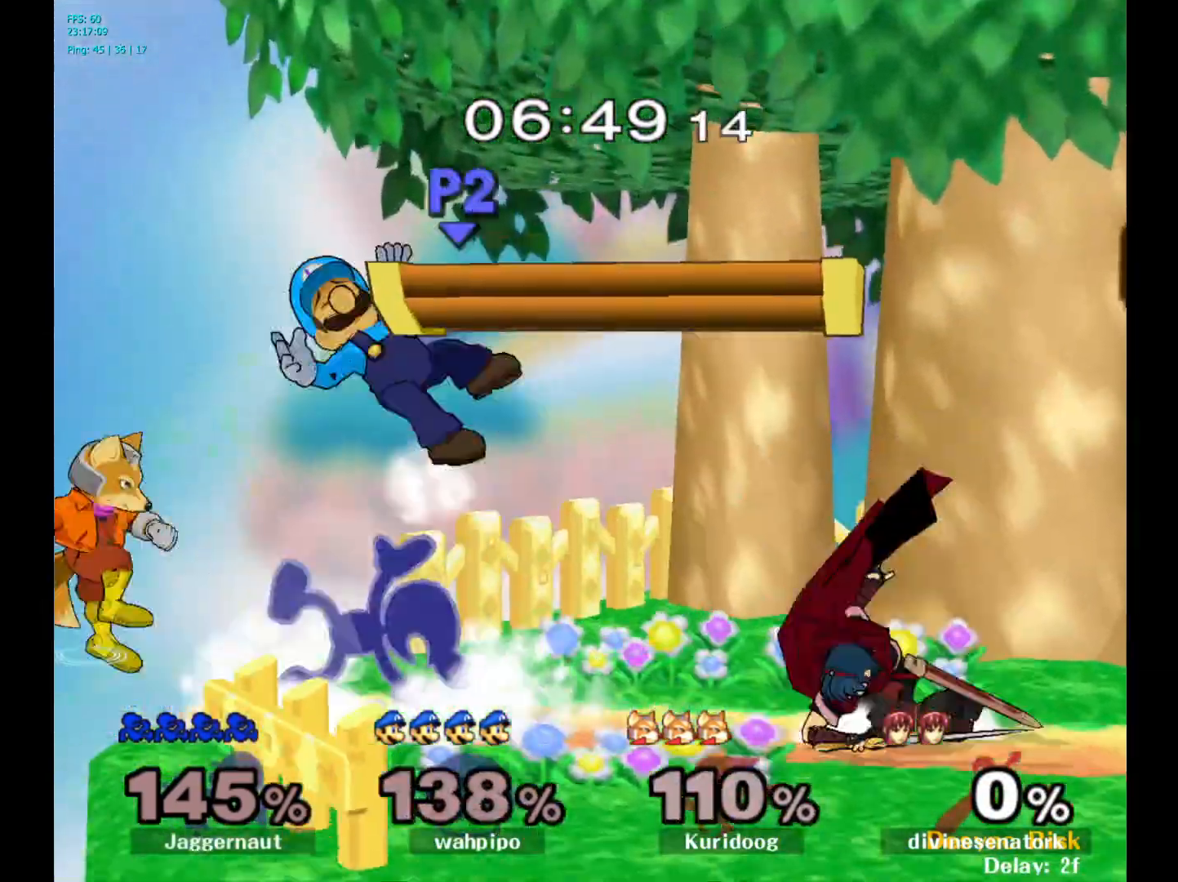
{"buttons": ["R1"], "left_stick": "center", "right_stick": "center", "events": [[200, "R1", "up"], [500, "R1", "down"]]}
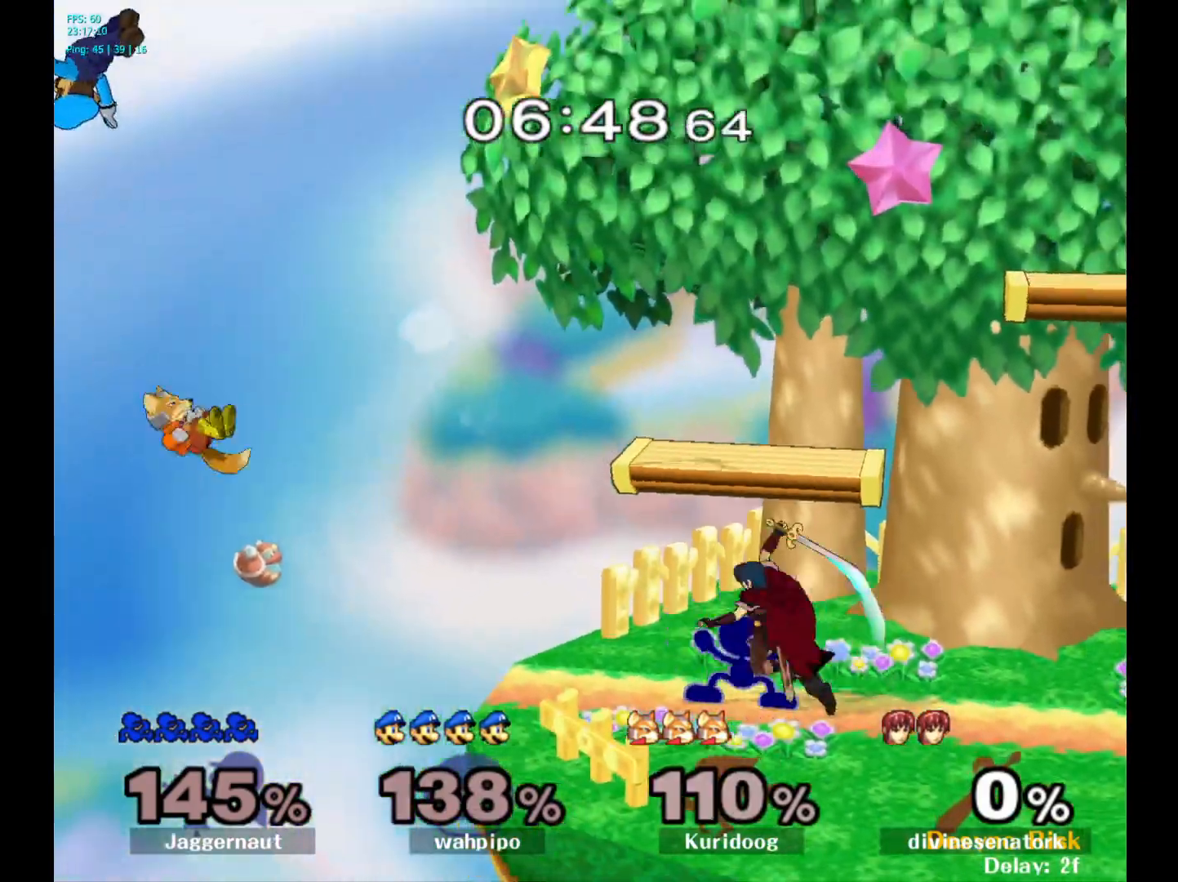
{"buttons": ["R1"], "left_stick": "right", "right_stick": "center", "events": [[333, "left_stick", "right"]]}
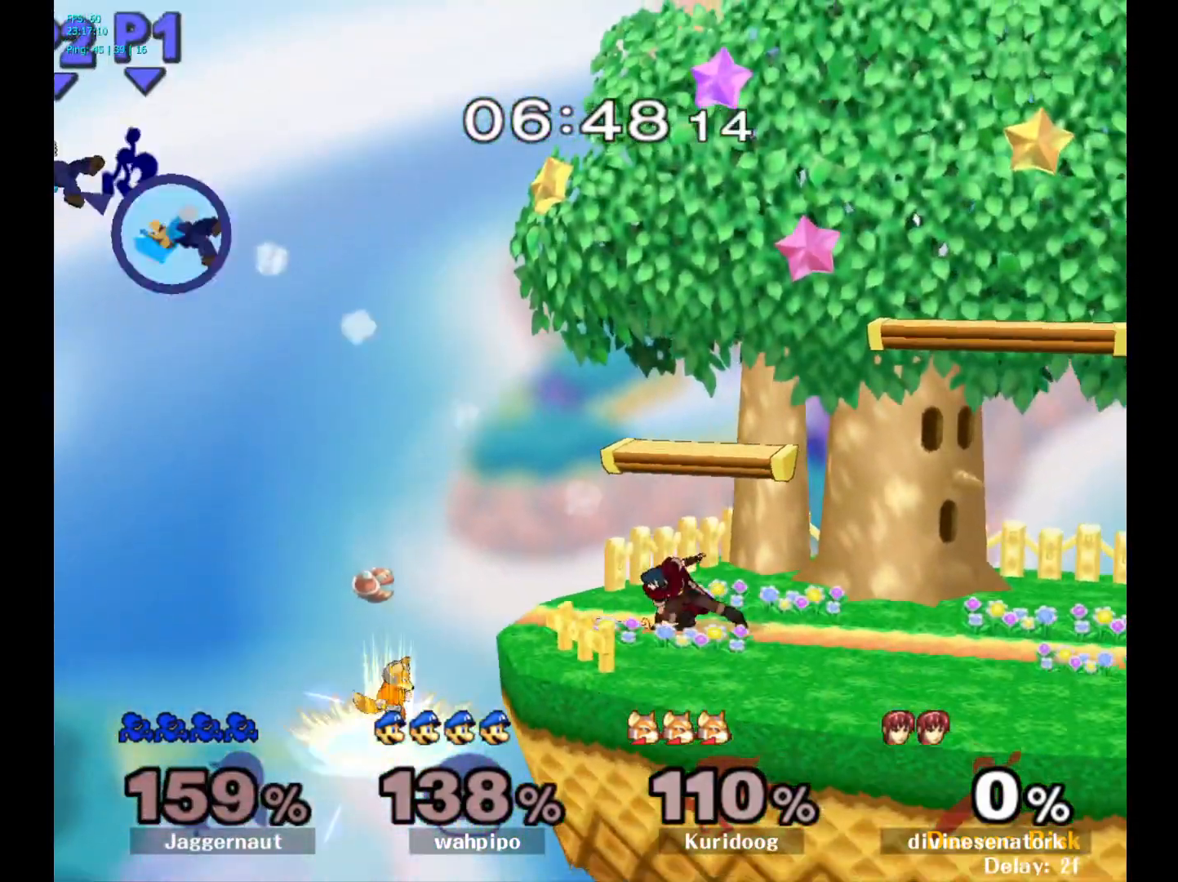
{"buttons": [], "left_stick": "right", "right_stick": "center", "events": [[67, "R1", "up"]]}
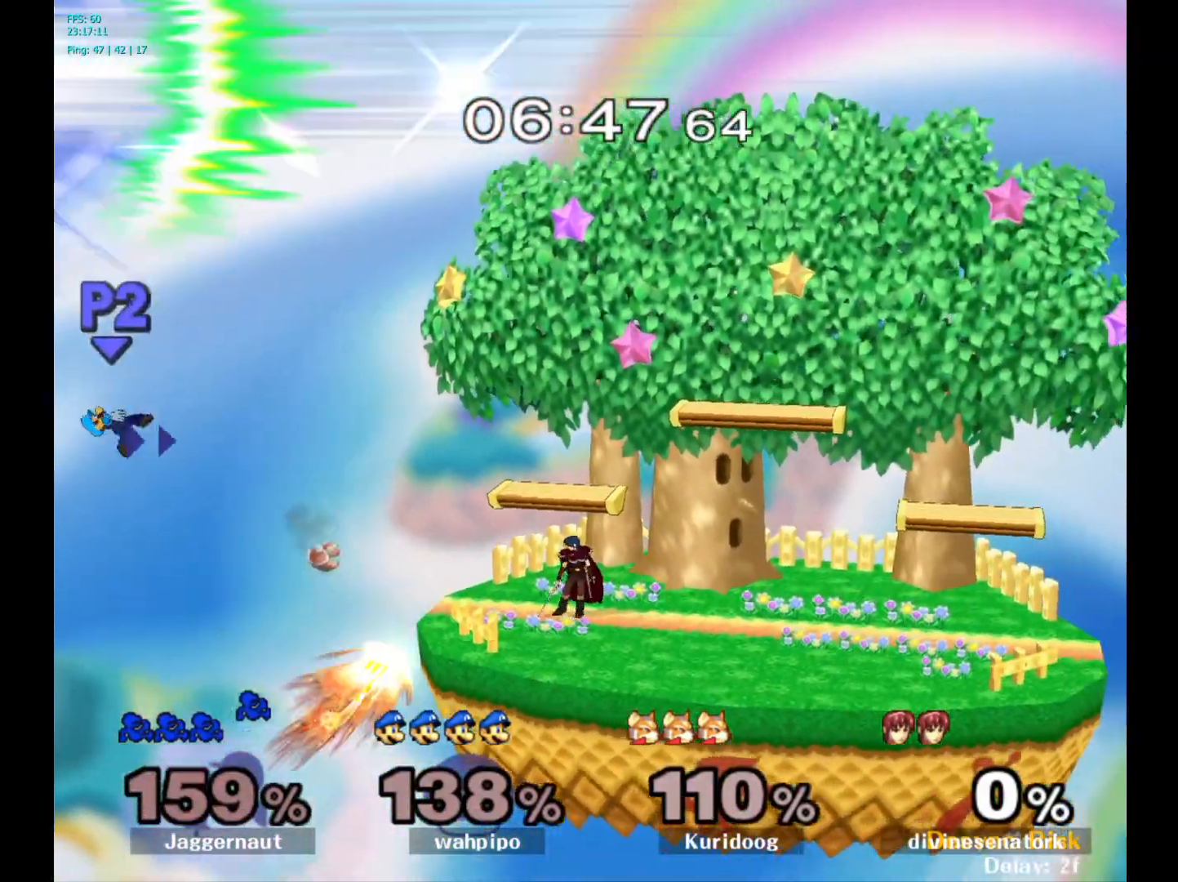
{"buttons": [], "left_stick": "right", "right_stick": "center", "events": []}
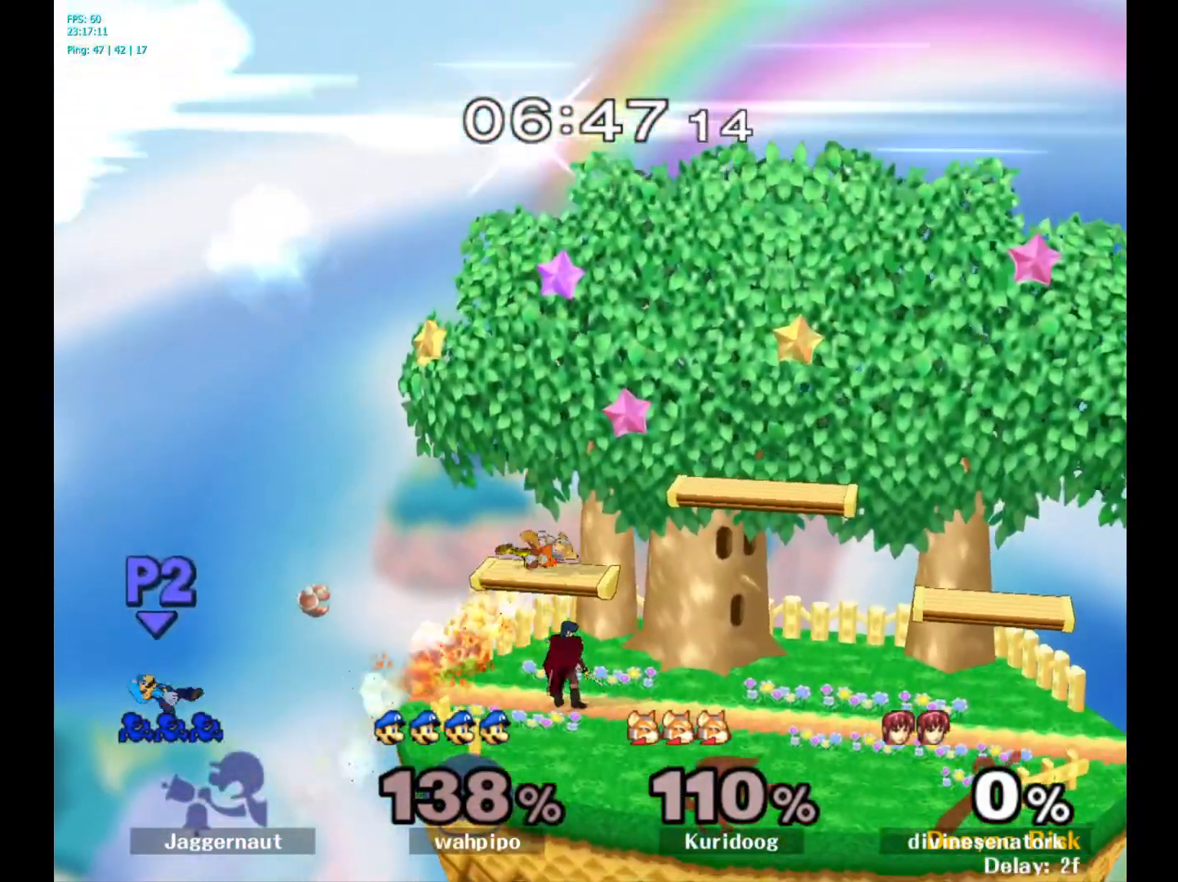
{"buttons": [], "left_stick": "center", "right_stick": "center", "events": [[100, "left_stick", "center"]]}
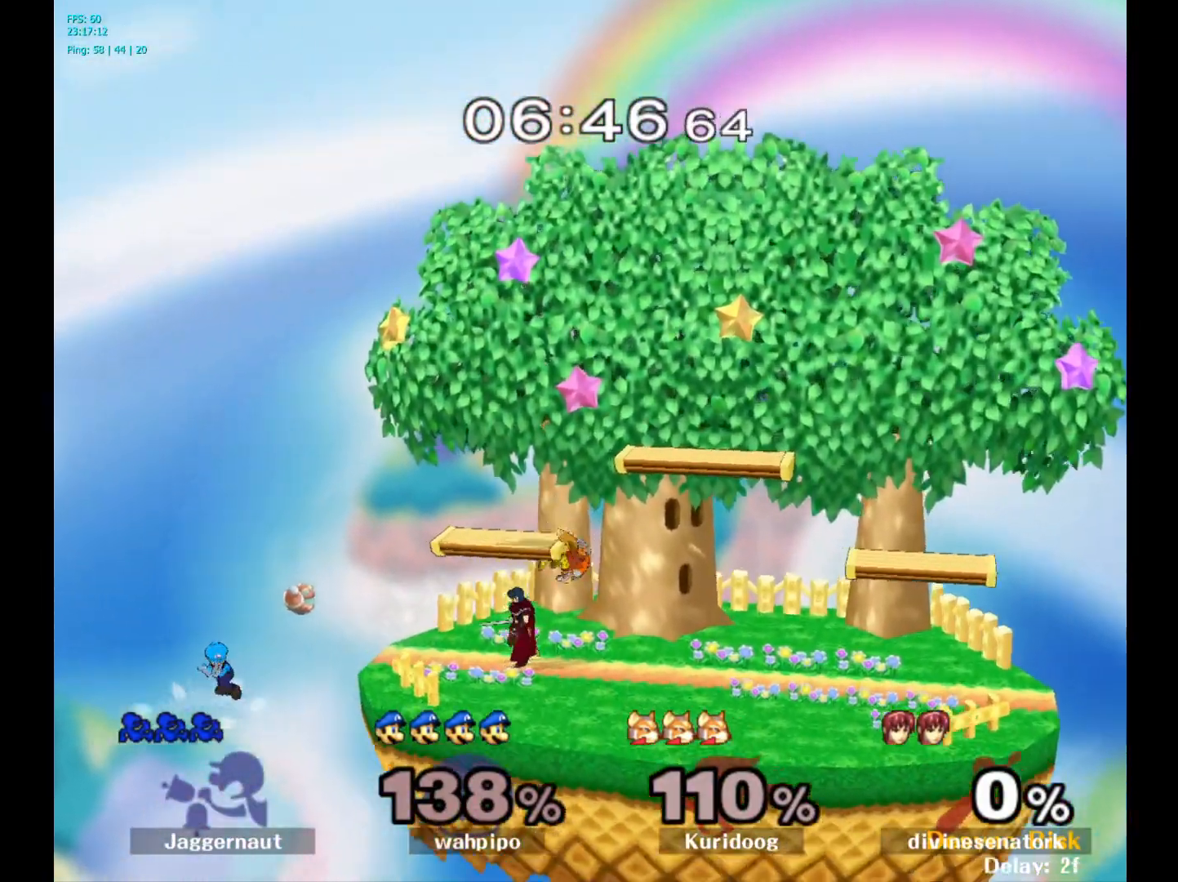
{"buttons": [], "left_stick": "center", "right_stick": "center", "events": []}
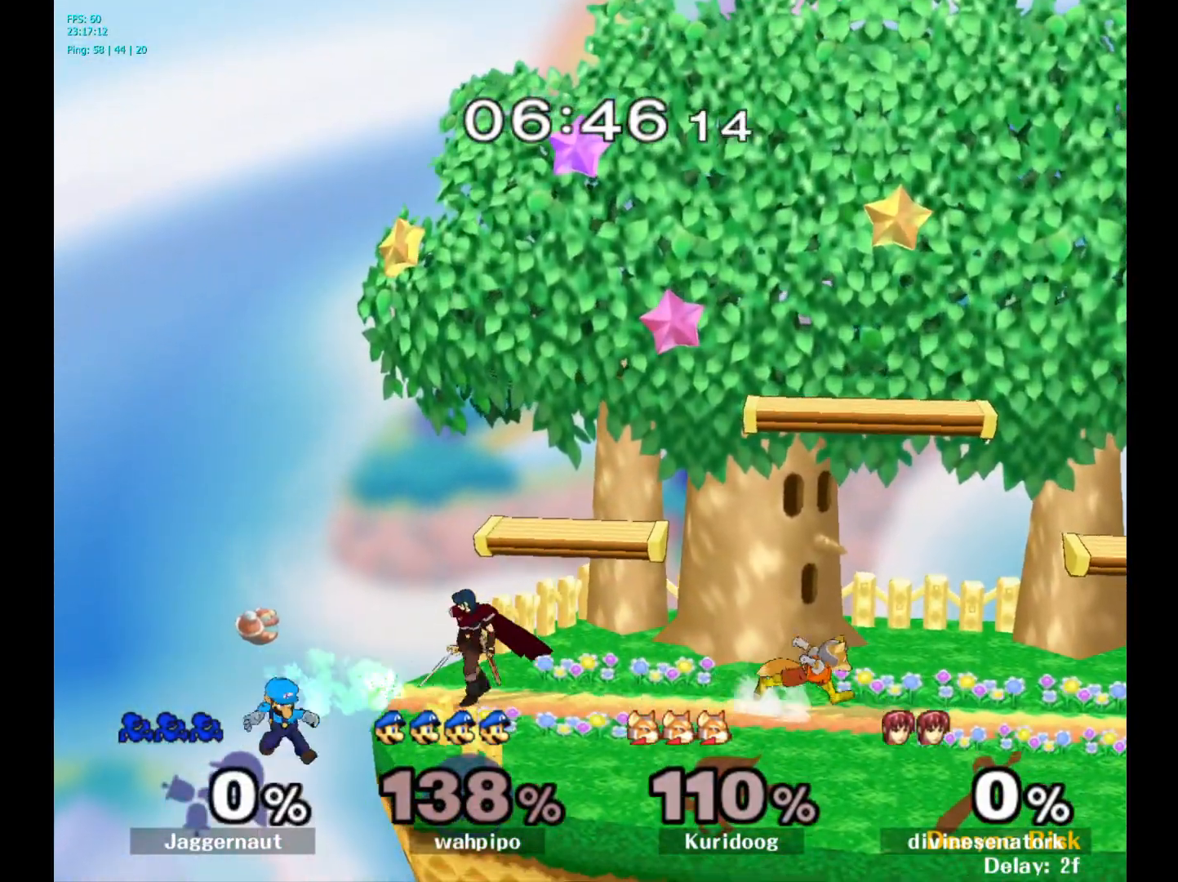
{"buttons": [], "left_stick": "center", "right_stick": "center", "events": []}
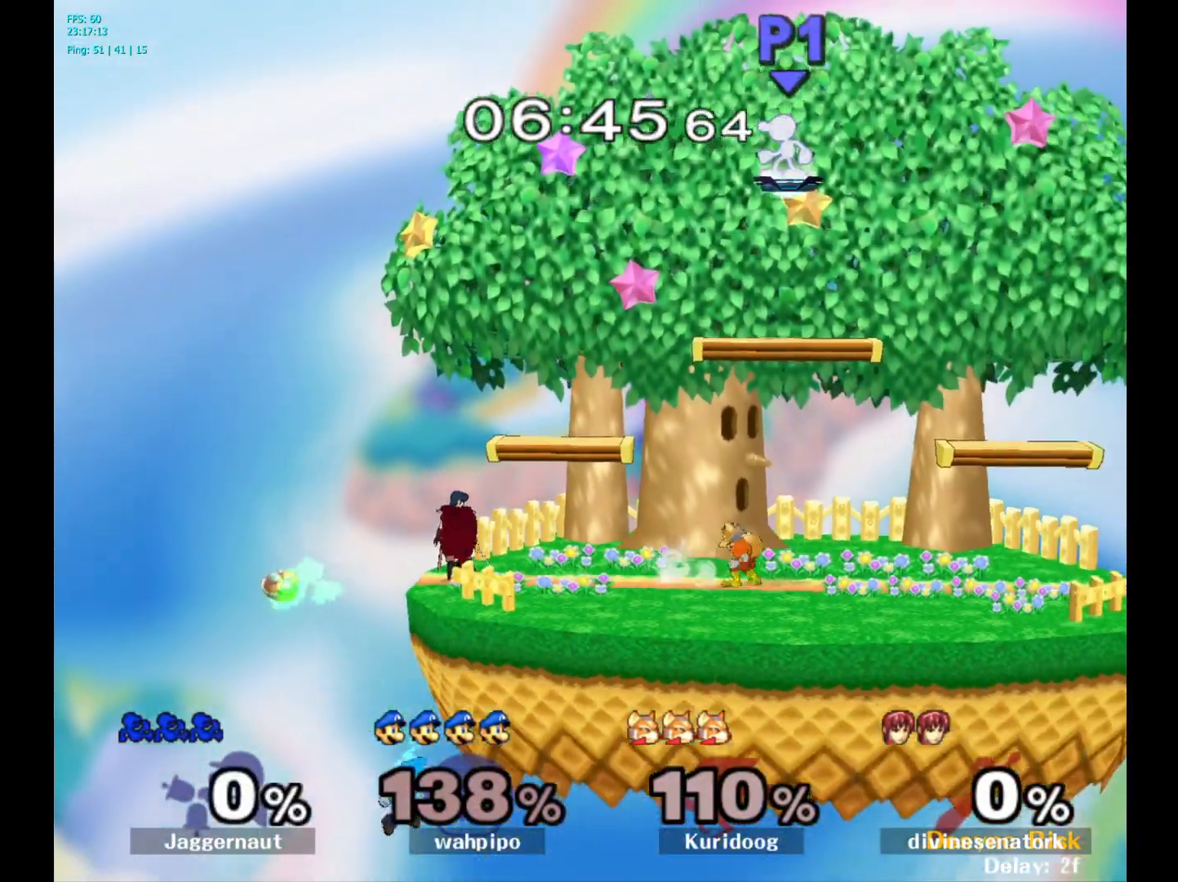
{"buttons": [], "left_stick": "center", "right_stick": "center", "events": []}
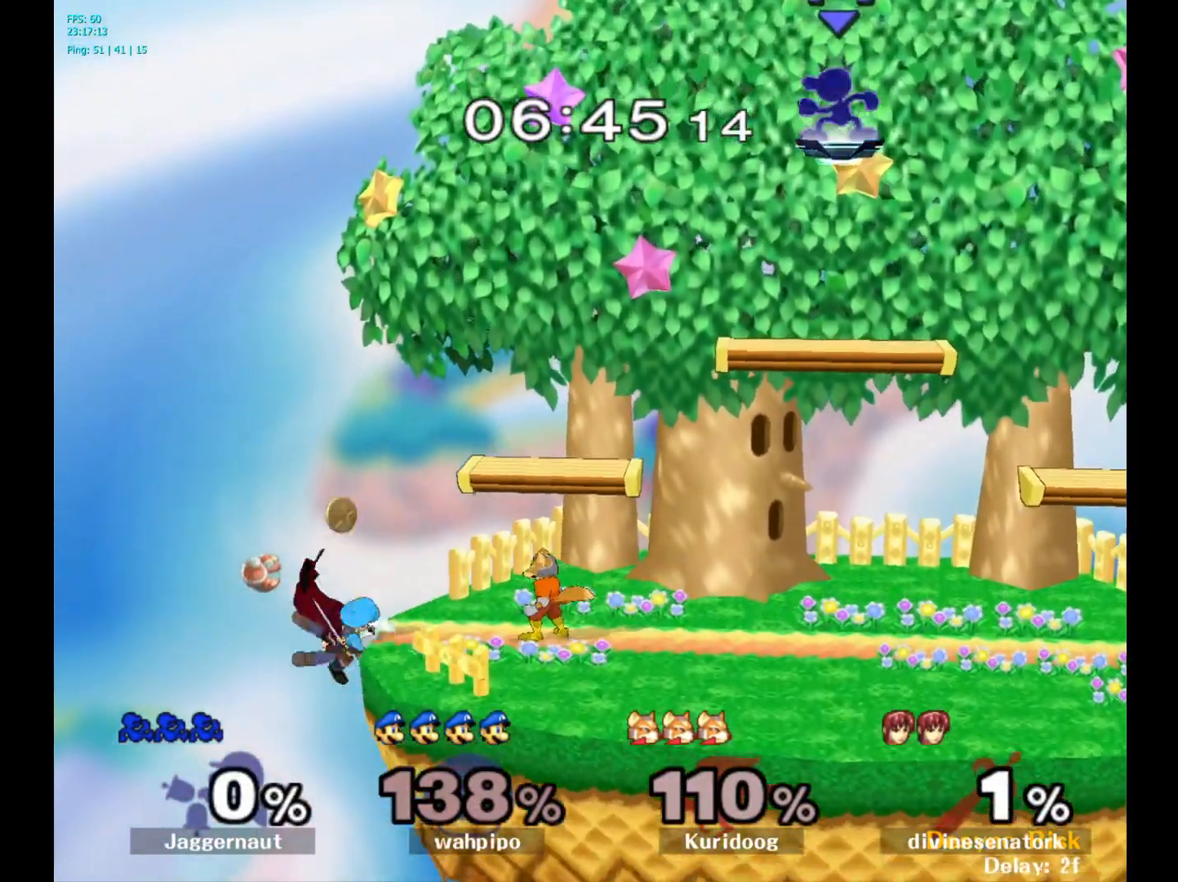
{"buttons": [], "left_stick": "down-left", "right_stick": "center", "events": [[50, "left_stick", "left"], [283, "left_stick", "down-left"]]}
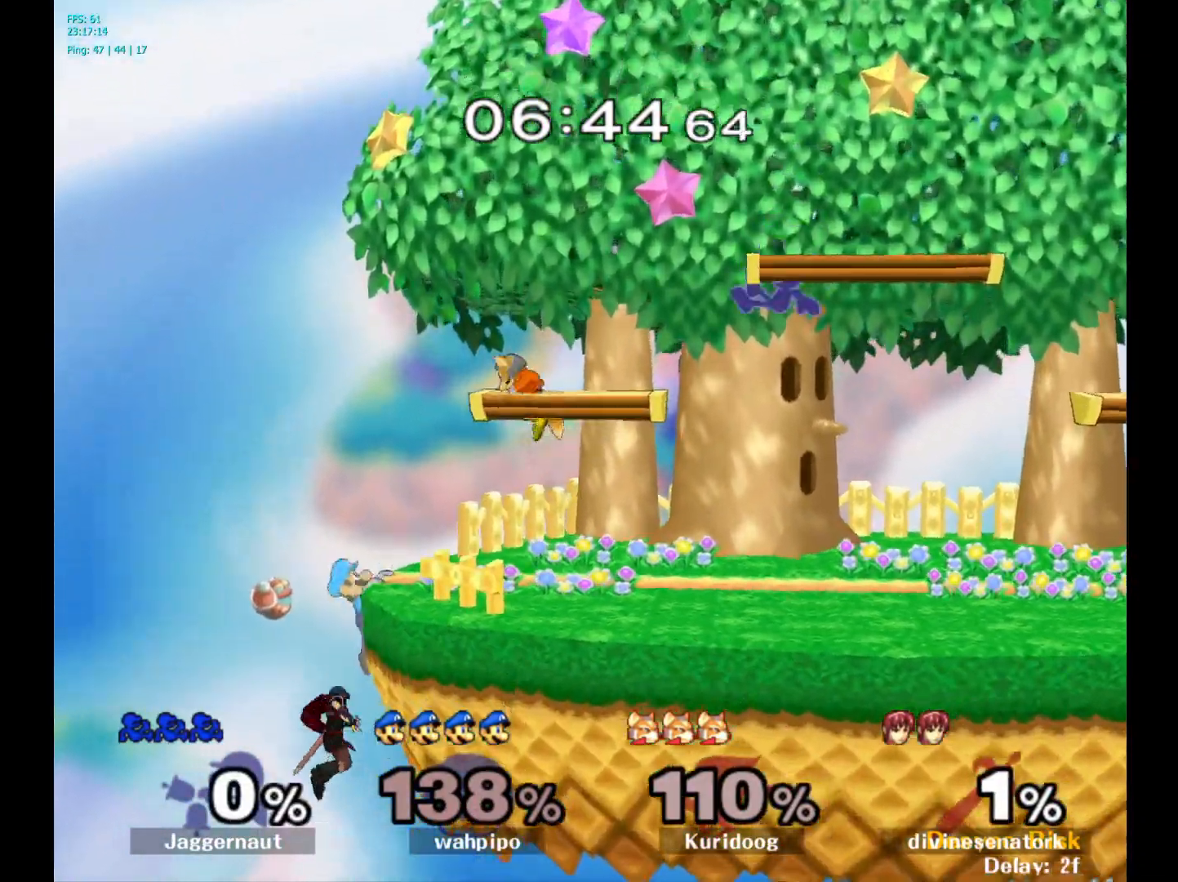
{"buttons": [], "left_stick": "center", "right_stick": "center", "events": [[317, "left_stick", "left"], [417, "left_stick", "center"]]}
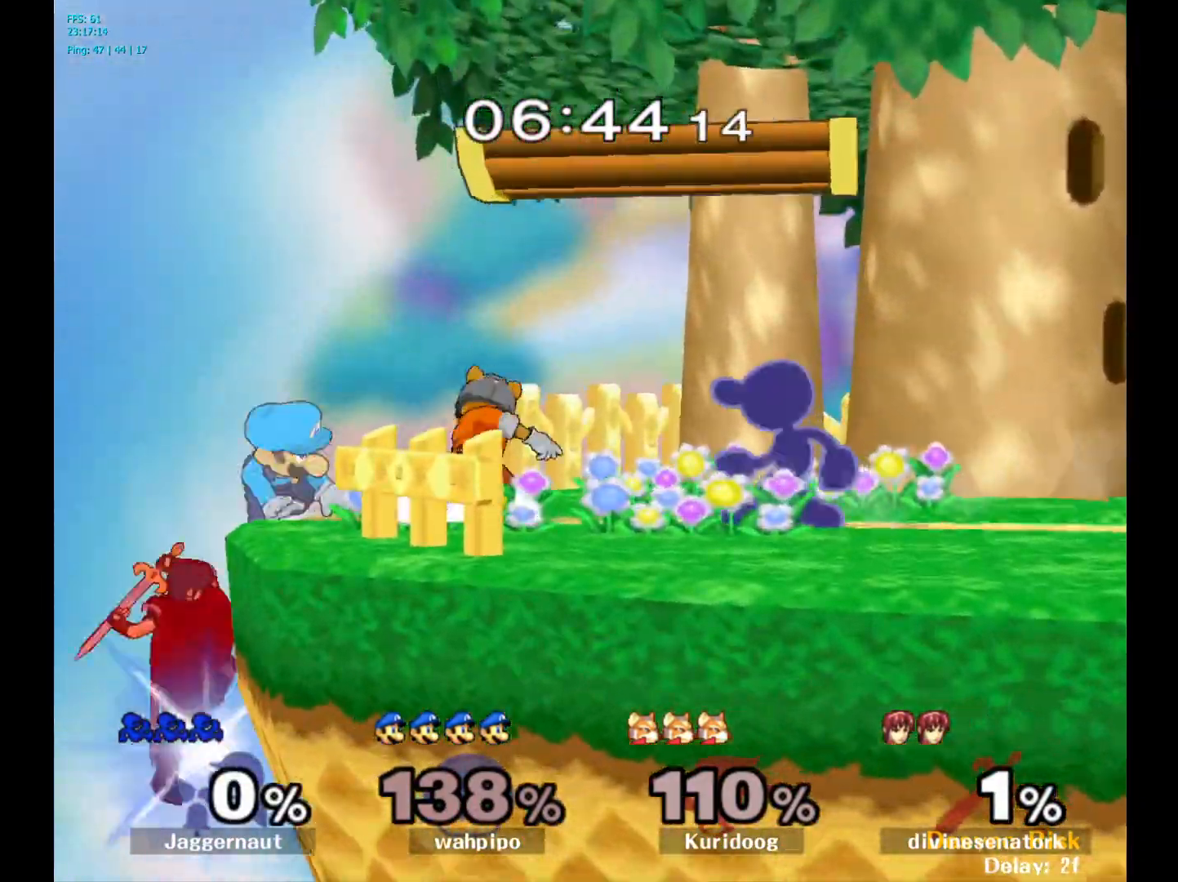
{"buttons": [], "left_stick": "center", "right_stick": "center", "events": [[267, "A", "down"], [267, "left_stick", "left"], [317, "left_stick", "center"], [350, "A", "up"]]}
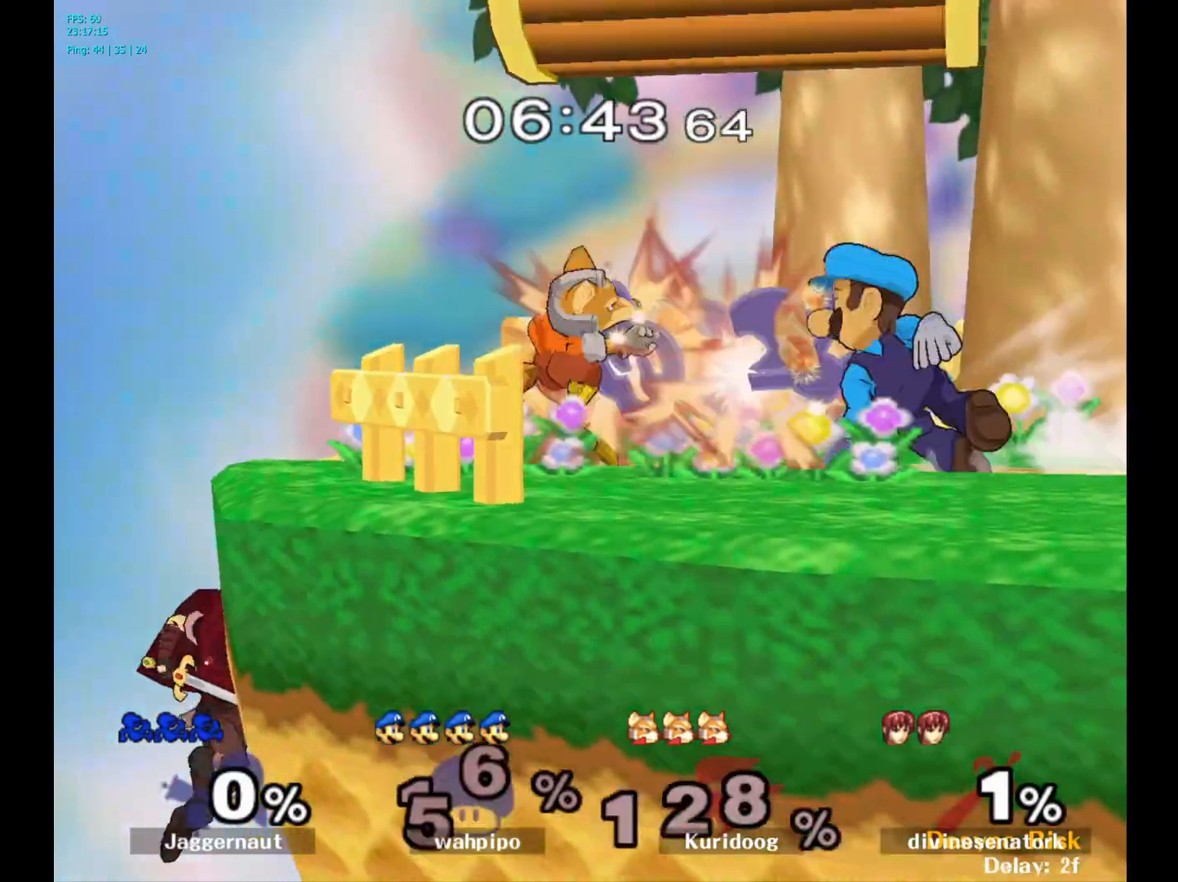
{"buttons": [], "left_stick": "center", "right_stick": "center", "events": []}
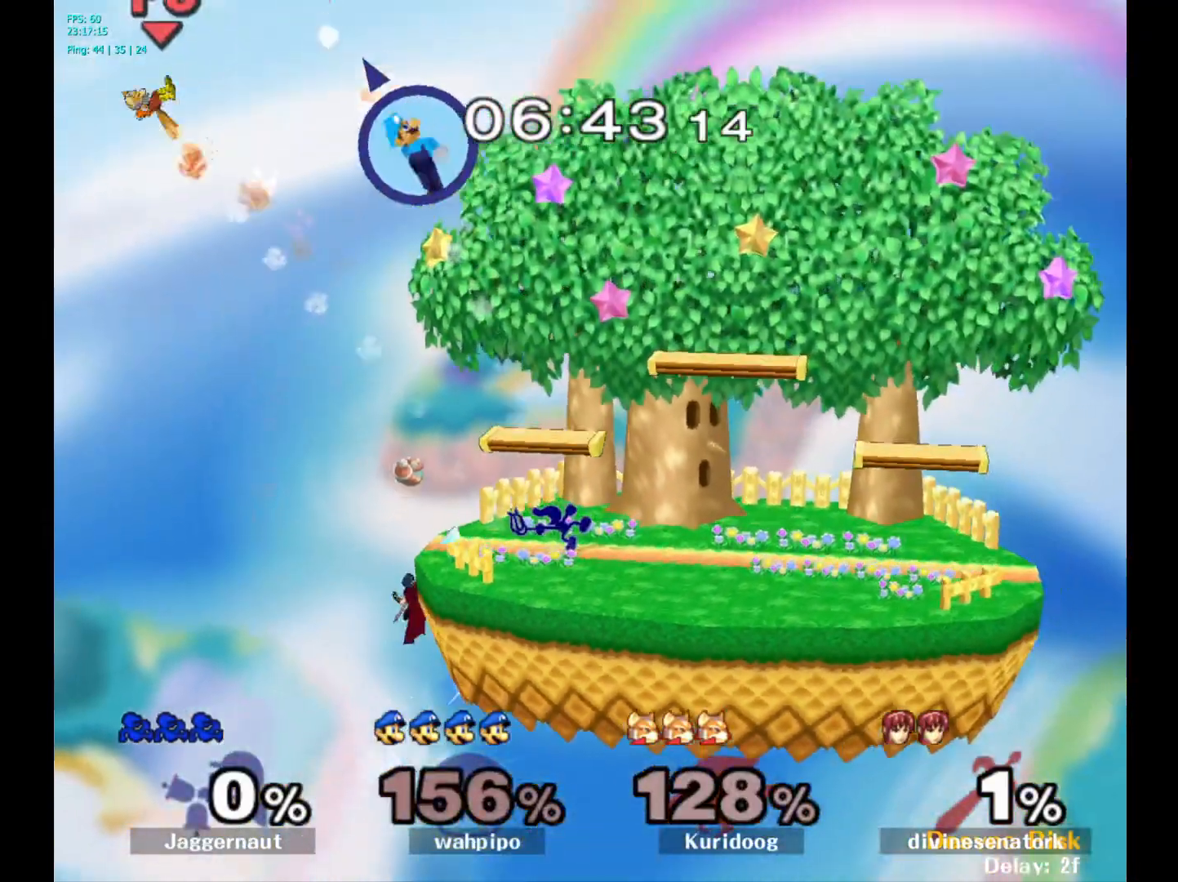
{"buttons": [], "left_stick": "center", "right_stick": "center", "events": []}
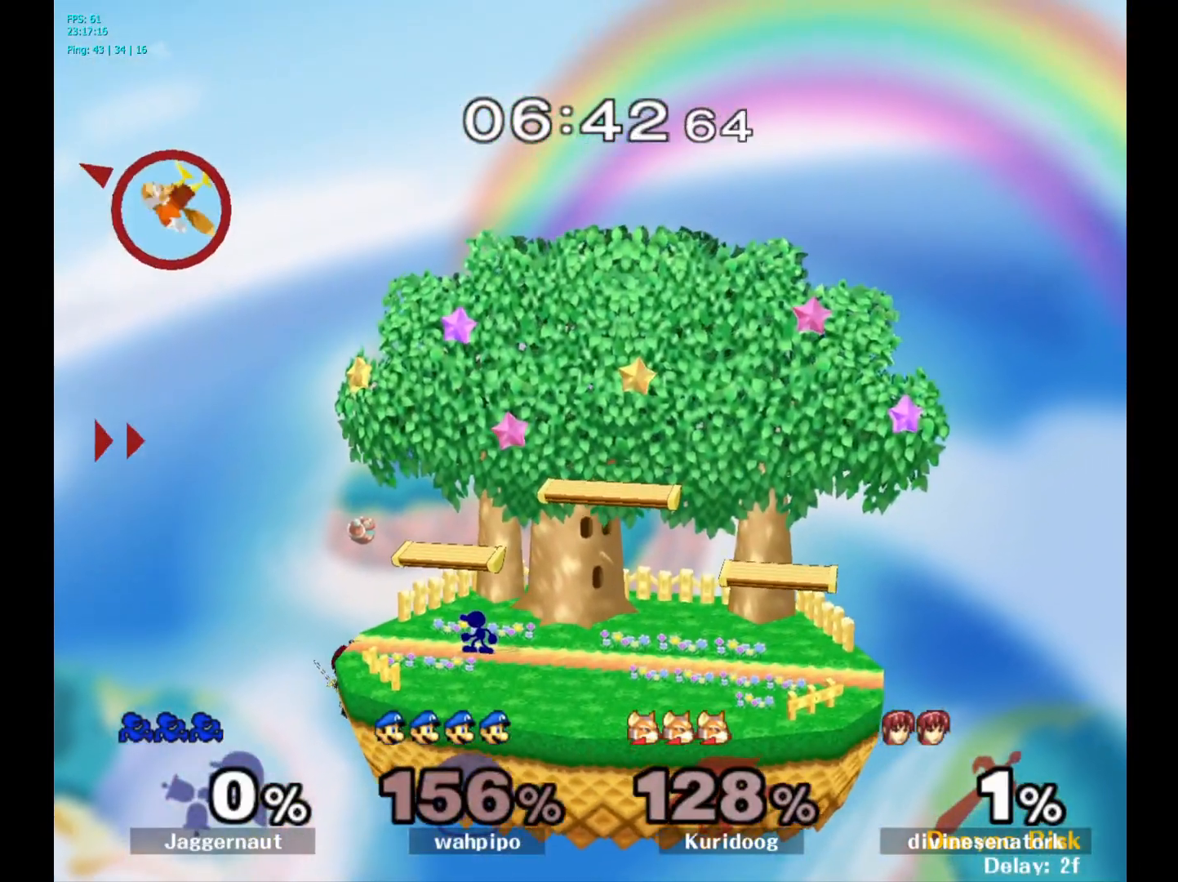
{"buttons": ["A"], "left_stick": "center", "right_stick": "center", "events": [[217, "A", "down"], [217, "left_stick", "left"], [300, "left_stick", "center"]]}
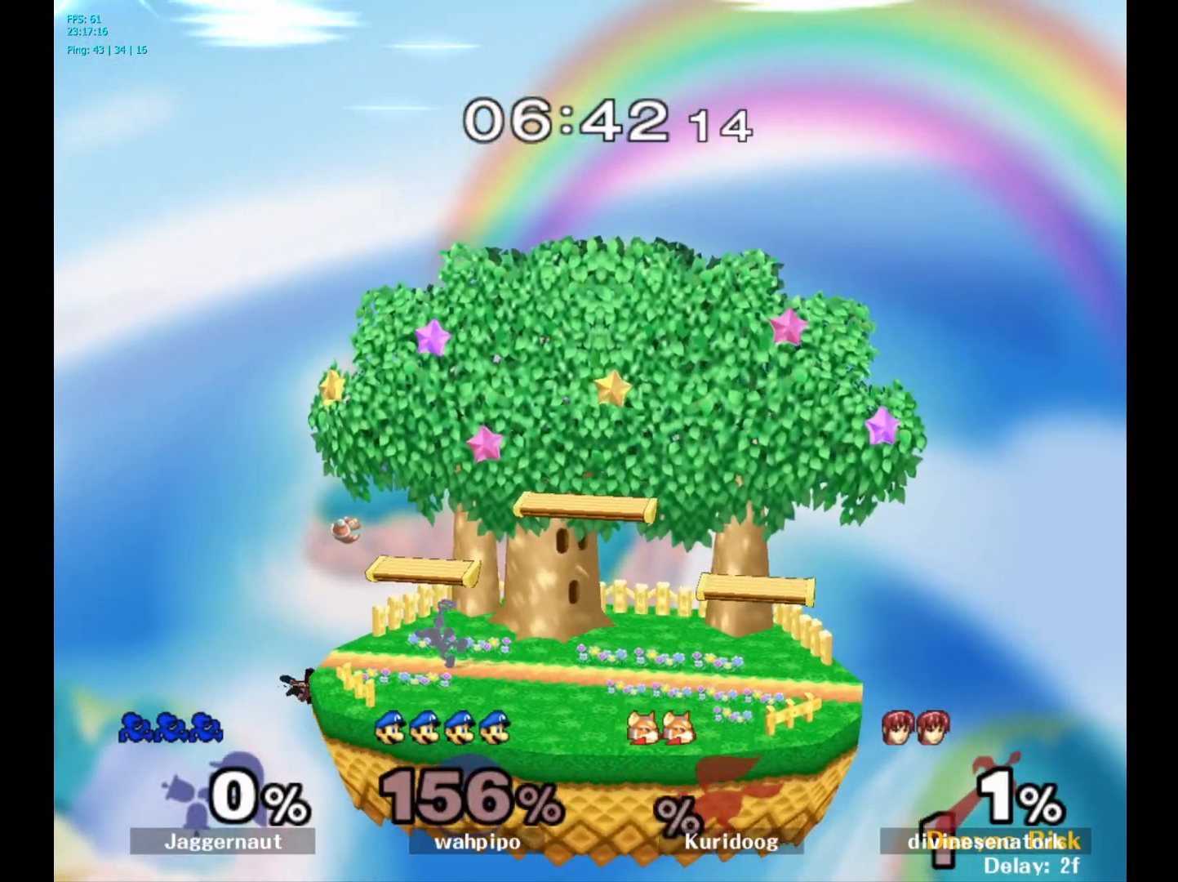
{"buttons": ["A"], "left_stick": "center", "right_stick": "center", "events": []}
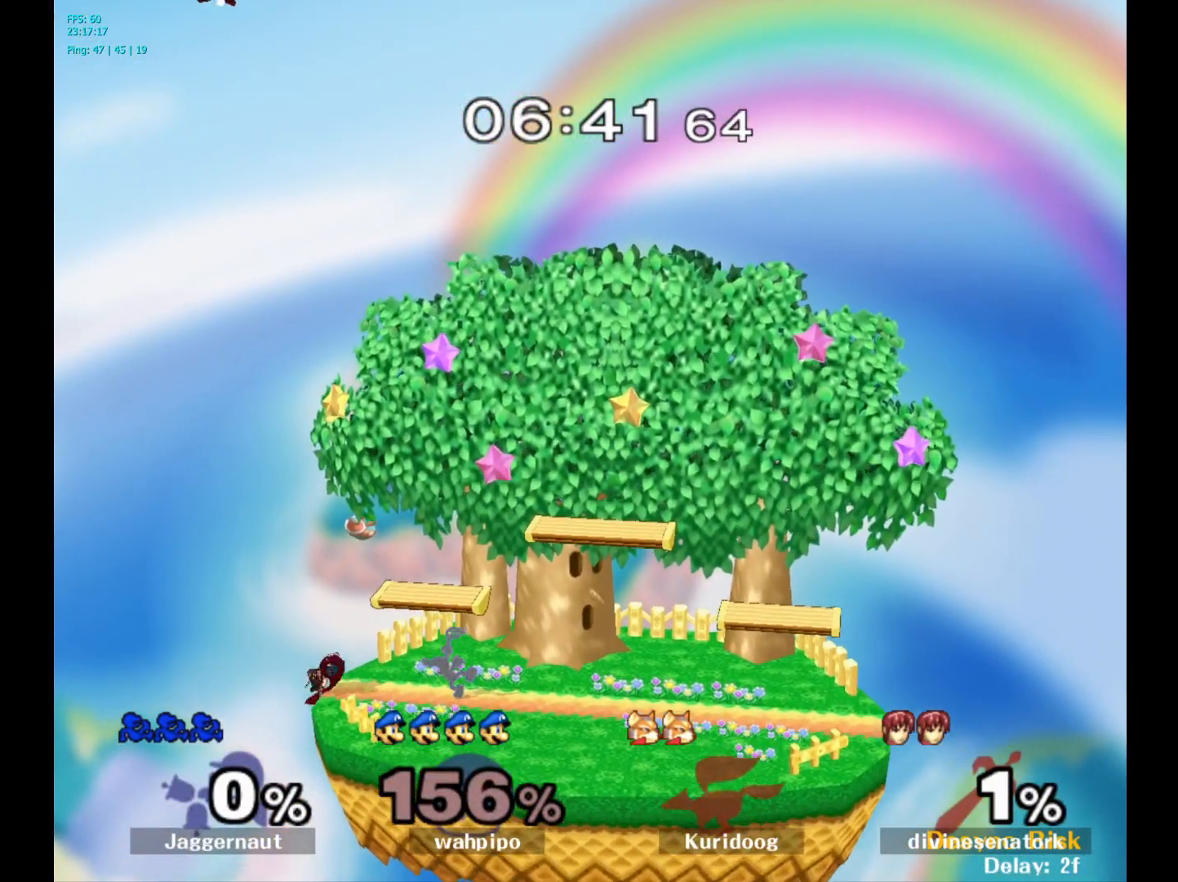
{"buttons": ["A"], "left_stick": "center", "right_stick": "center", "events": []}
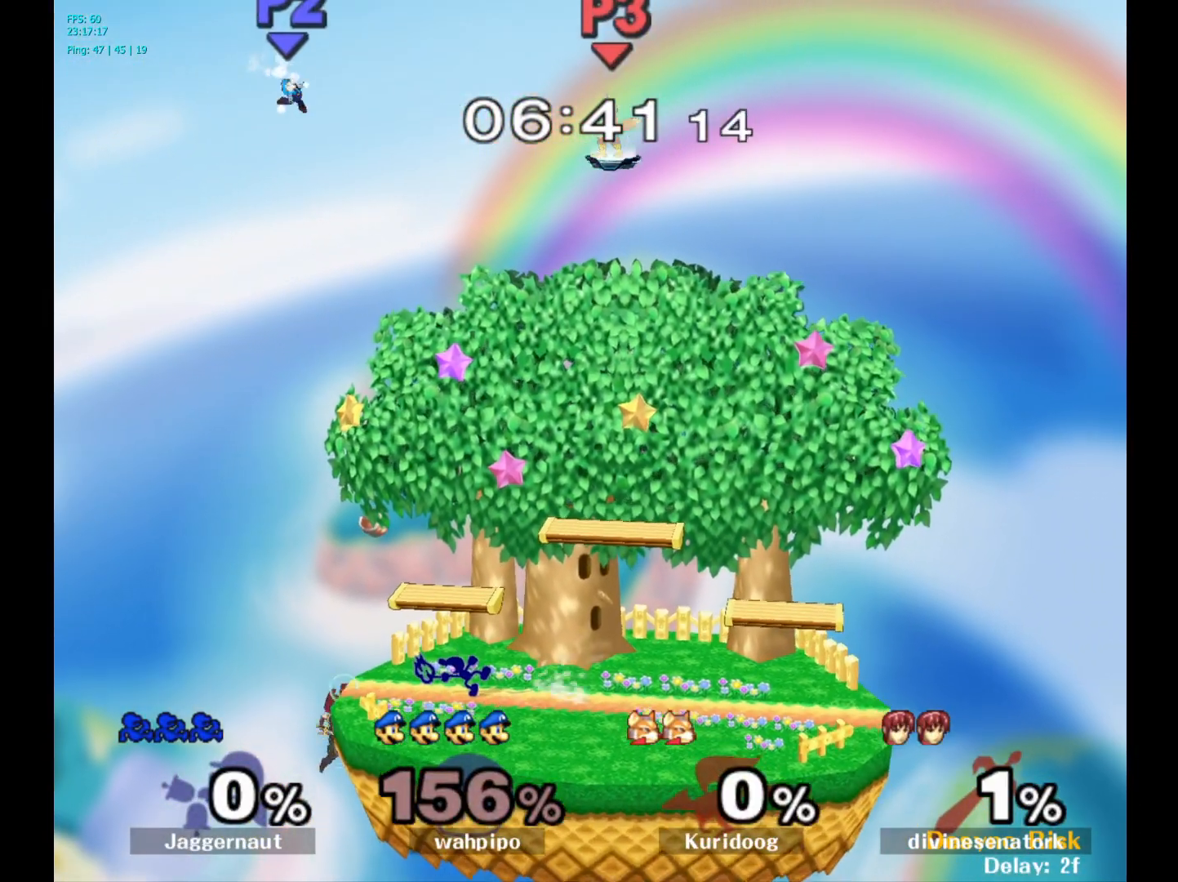
{"buttons": ["A"], "left_stick": "left", "right_stick": "center", "events": [[167, "A", "up"], [450, "A", "down"], [450, "left_stick", "left"]]}
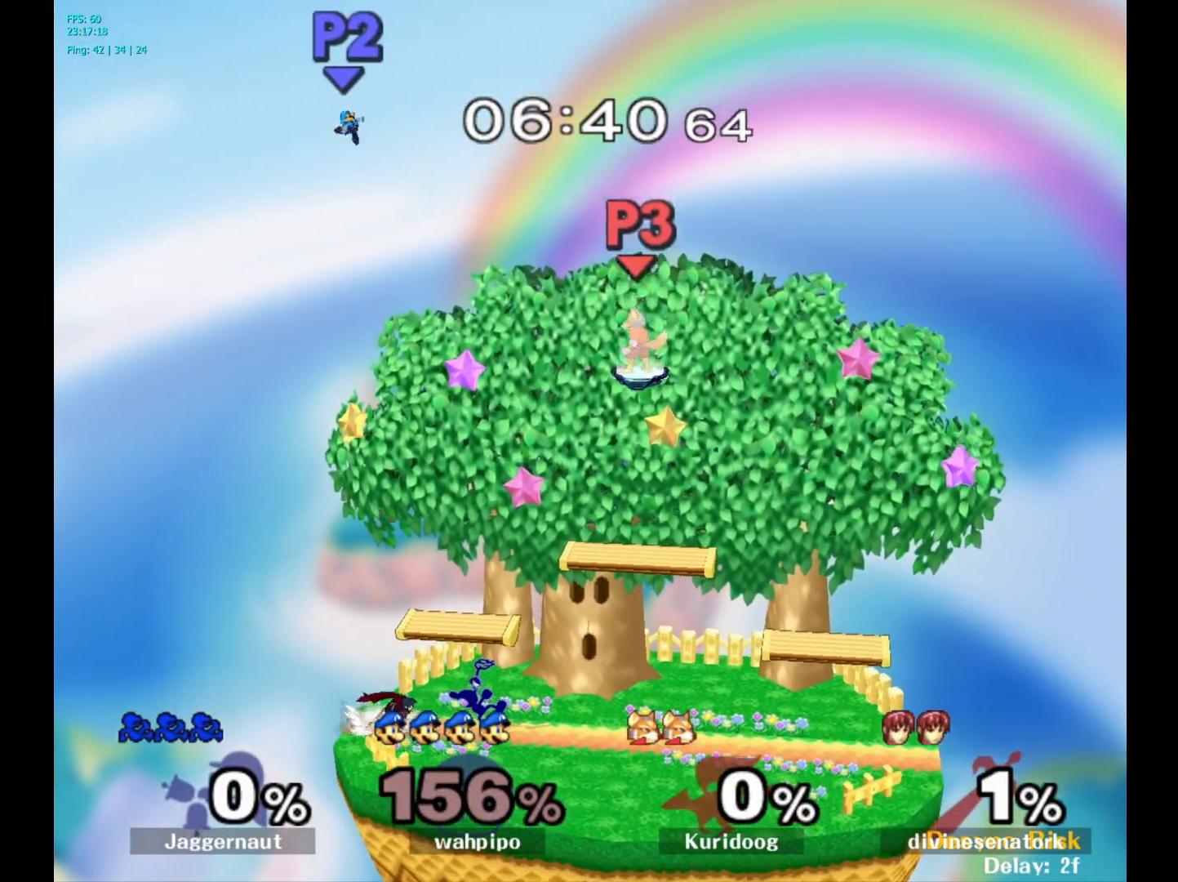
{"buttons": [], "left_stick": "center", "right_stick": "center", "events": [[17, "left_stick", "center"], [50, "A", "up"]]}
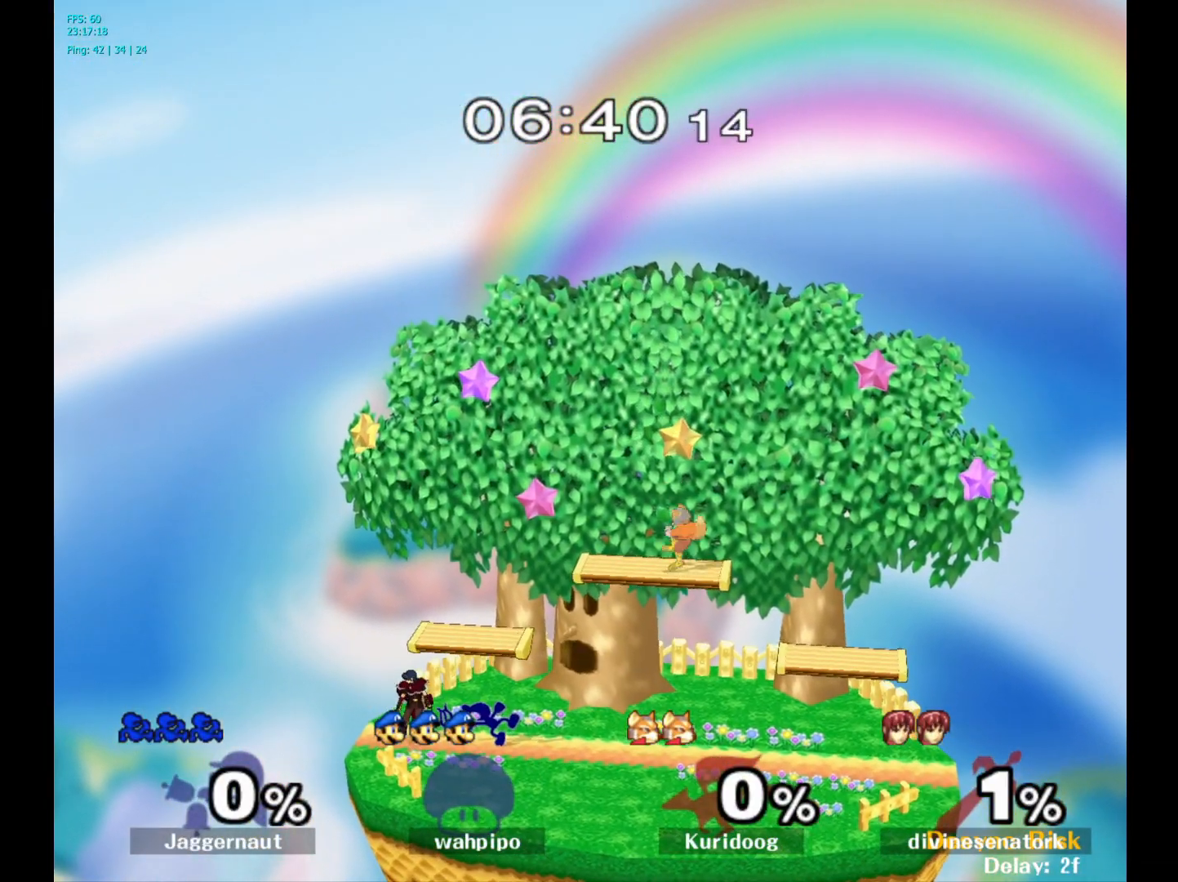
{"buttons": [], "left_stick": "left", "right_stick": "center", "events": [[233, "left_stick", "right"], [450, "Y", "down"], [483, "Y", "up"], [483, "left_stick", "left"]]}
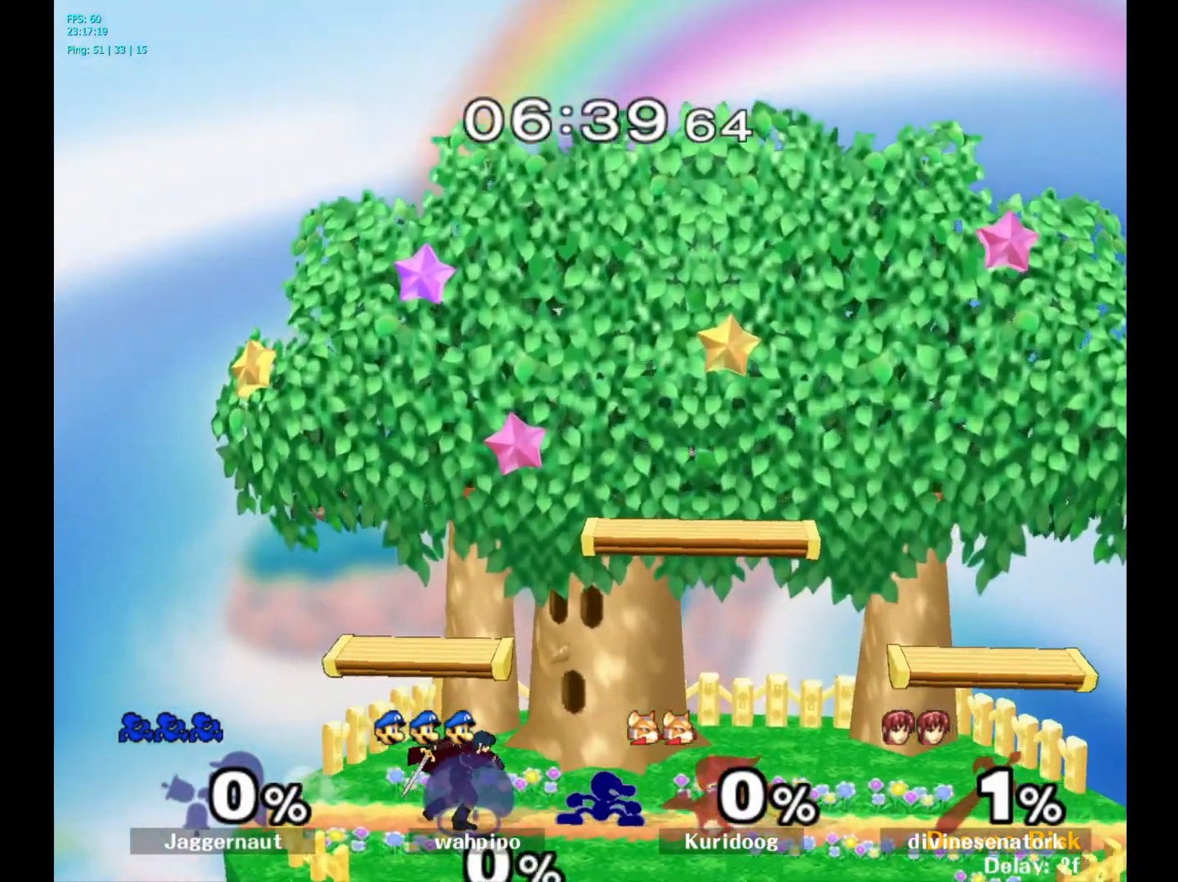
{"buttons": [], "left_stick": "left", "right_stick": "center", "events": [[100, "A", "down"], [250, "A", "up"], [267, "A", "down"], [283, "A", "up"]]}